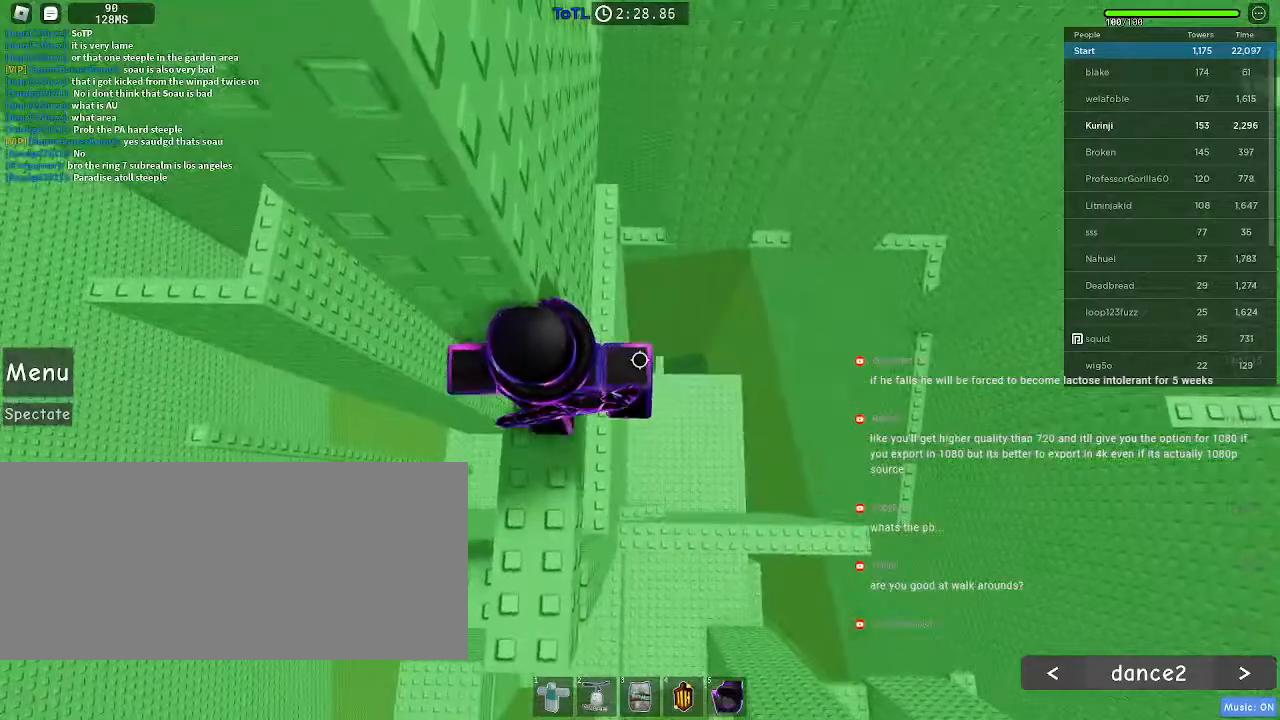
Gameplay with keyboard and mouse; each line is a JSON object with the keys and mouse buttons held at the frame after it. "events" lists presses ("down") and releases ("up") of "a", "ctrl", "d", "e", "f", "q", "r", "s", "shift", "space", "tab", "w", "mouse_left", "mouse_wheel", "mouse_right", "mouse_mb4" and "mouse_mb5" between this image and that frame as [ms after this image, input, new state], when the widget could be followed in between. "mouse_left", "mouse_wheel", "mouse_right", "mouse_mb4", "mouse_mb5" = the "left", "wheel", "right", "mb4", "mb5" buttons of the "mouse" list. No other keys are recorded. "wheel" means that the mouse wheel is clicked or scrolled. Mouse movement is not recorded.
{"keys": [], "mouse": [], "events": [[117, "w", "down"], [200, "w", "up"]]}
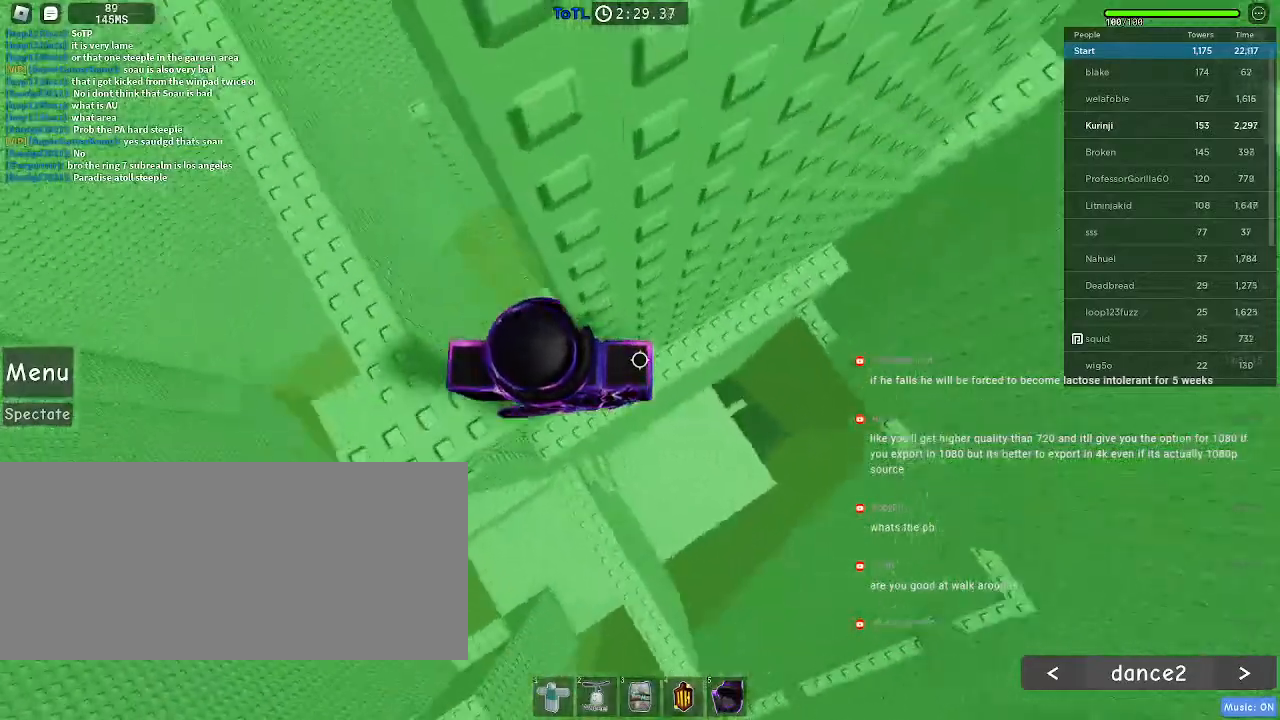
{"keys": ["d", "space"], "mouse": [], "events": [[117, "d", "down"], [233, "space", "down"]]}
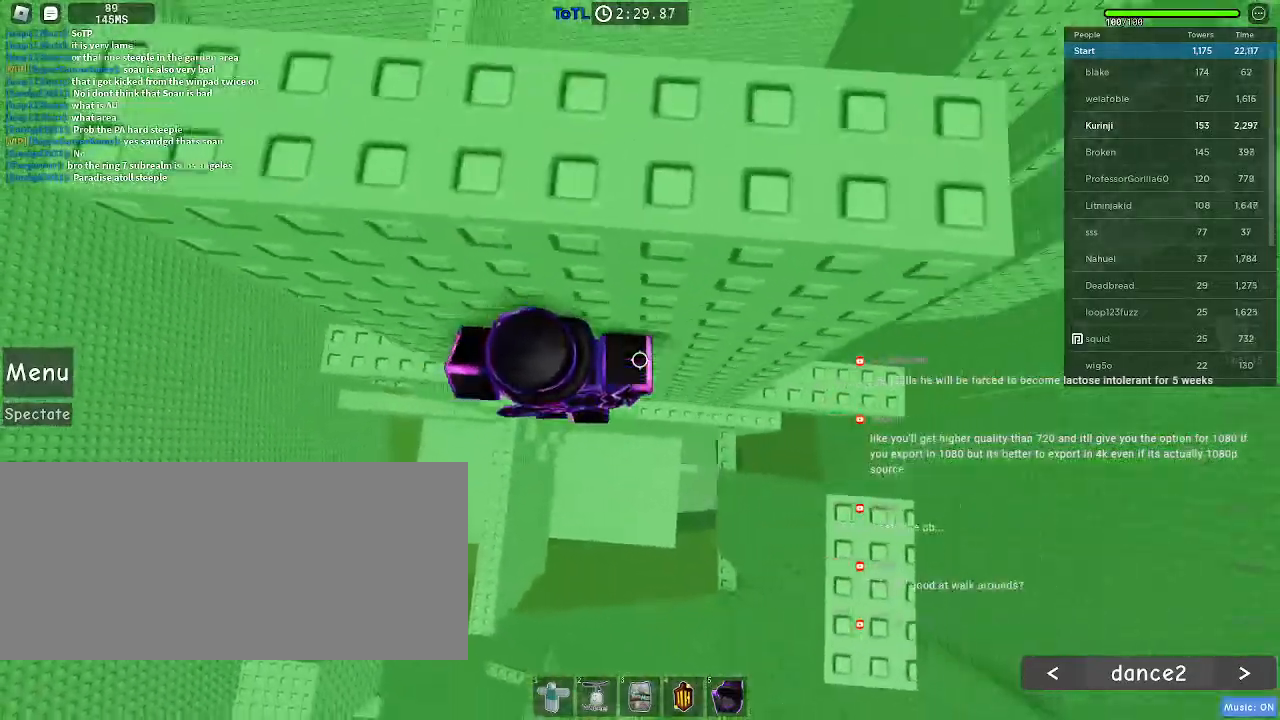
{"keys": [], "mouse": [], "events": [[467, "d", "up"], [467, "space", "up"]]}
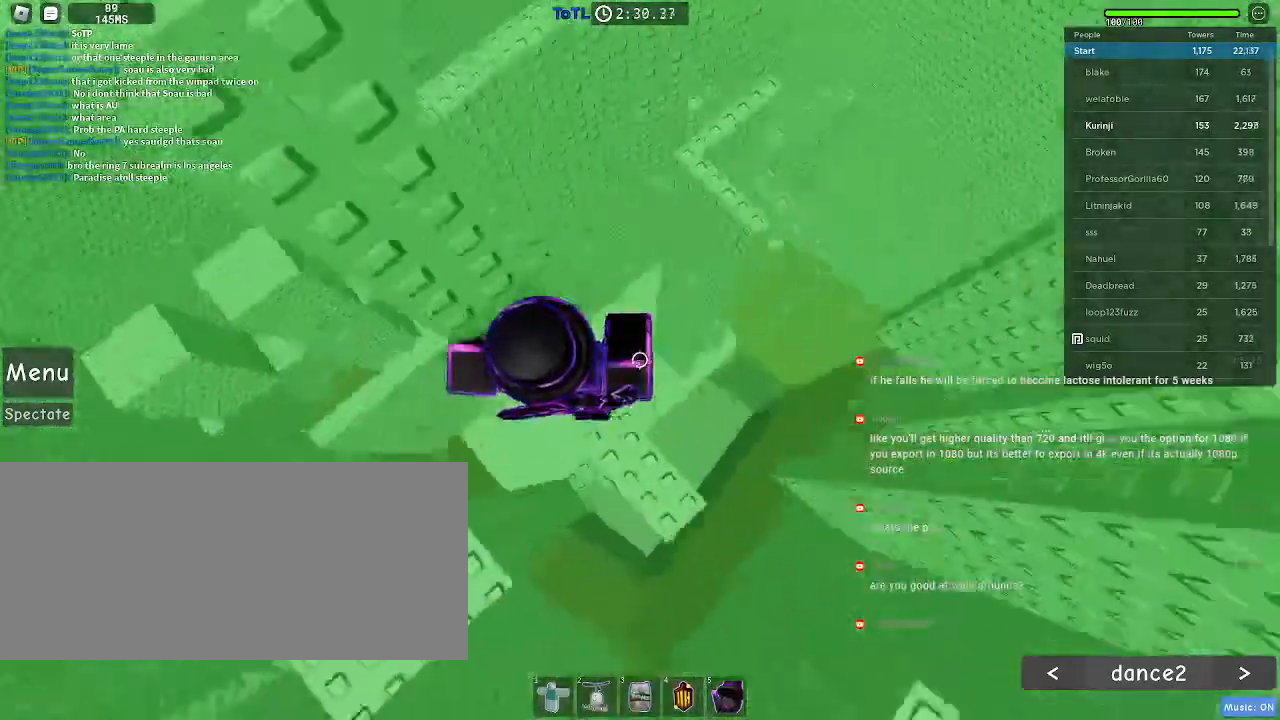
{"keys": [], "mouse": [], "events": []}
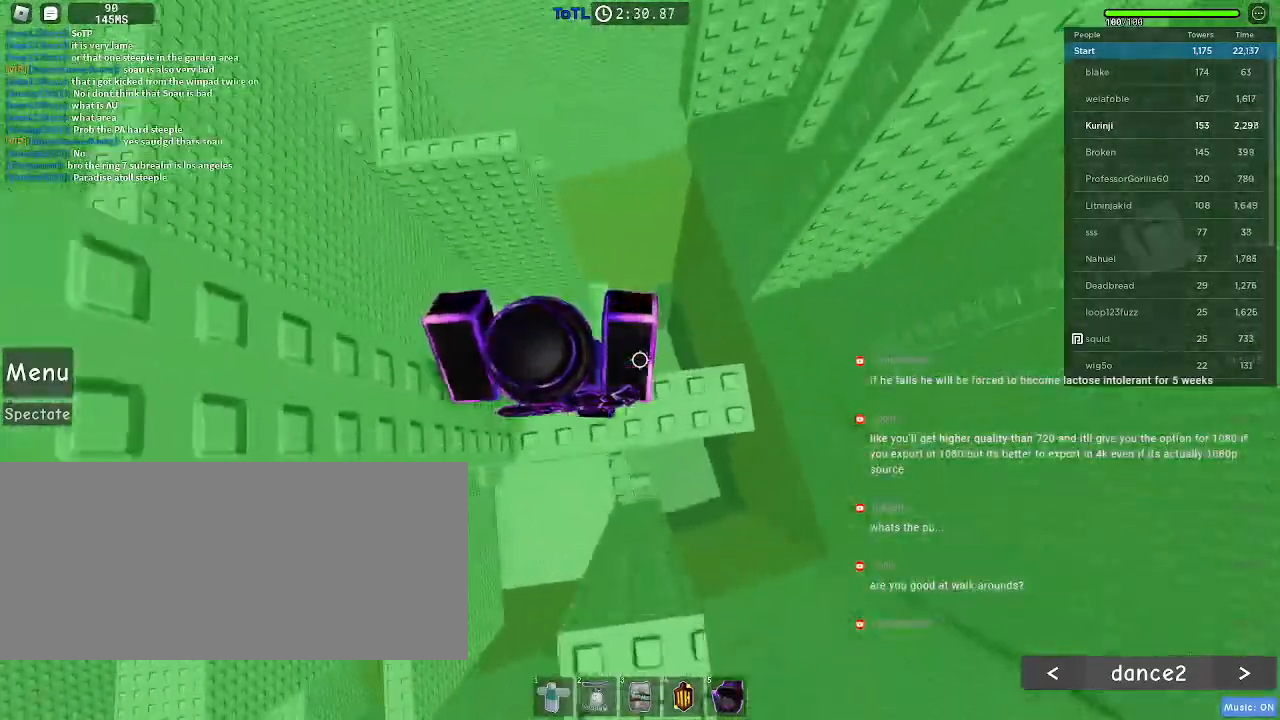
{"keys": ["d"], "mouse": [], "events": [[200, "d", "down"], [250, "space", "down"], [400, "space", "up"]]}
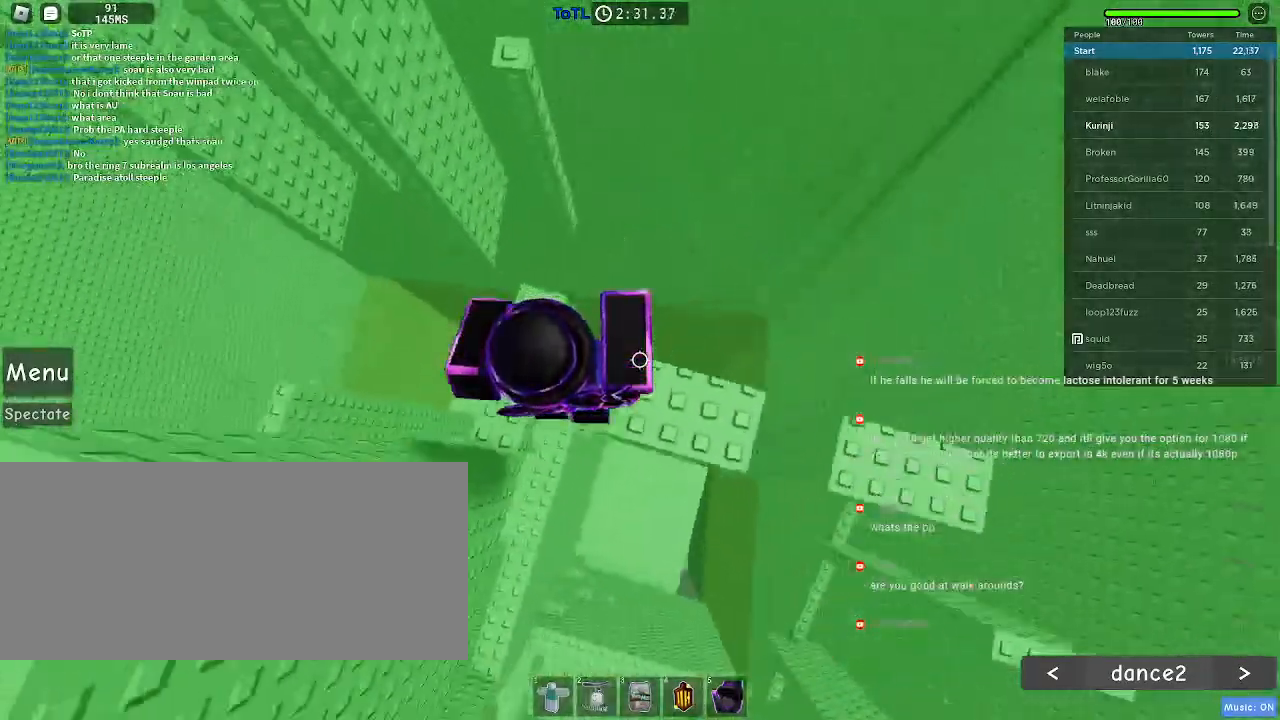
{"keys": ["d", "space"], "mouse": [], "events": [[50, "d", "up"], [300, "d", "down"], [383, "q", "down"], [467, "q", "up"], [467, "space", "down"]]}
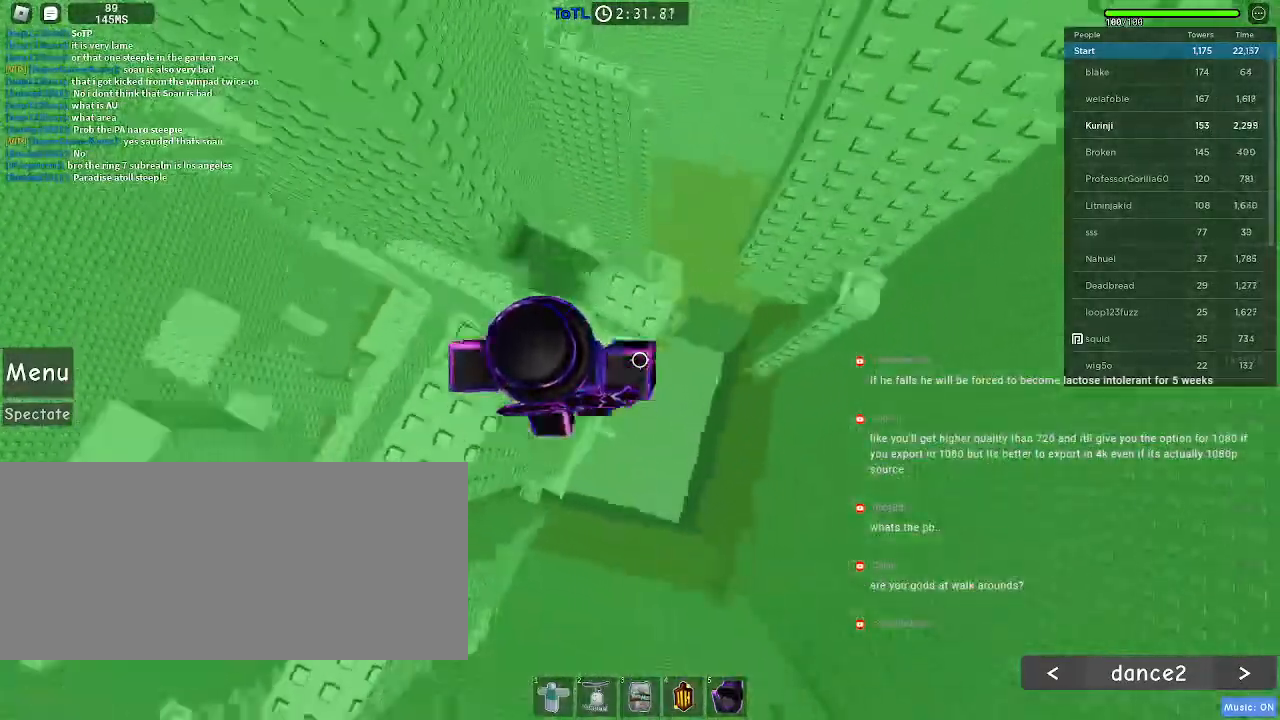
{"keys": ["ctrl"], "mouse": [], "events": [[67, "space", "up"], [450, "ctrl", "down"], [450, "d", "up"]]}
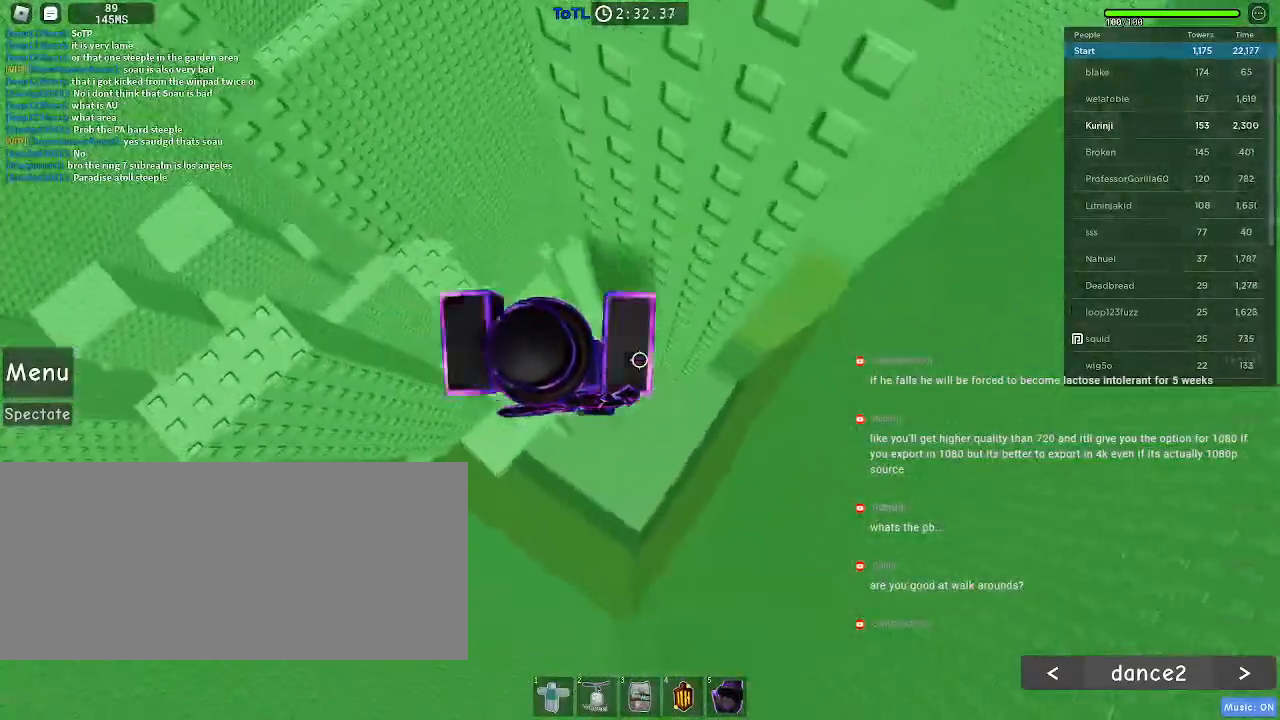
{"keys": ["ctrl"], "mouse": []}
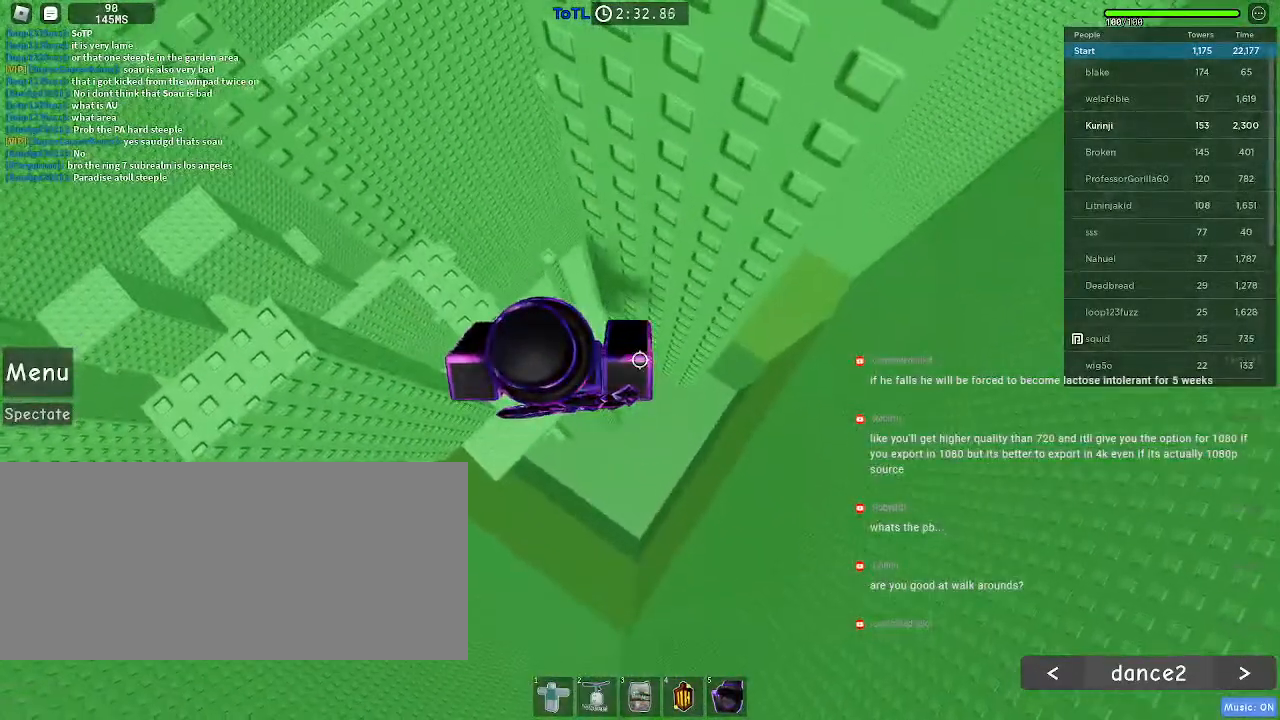
{"keys": ["d"], "mouse": [], "events": [[50, "mouse_wheel", "down"], [67, "ctrl", "up"], [183, "mouse_wheel", "up"], [383, "d", "down"]]}
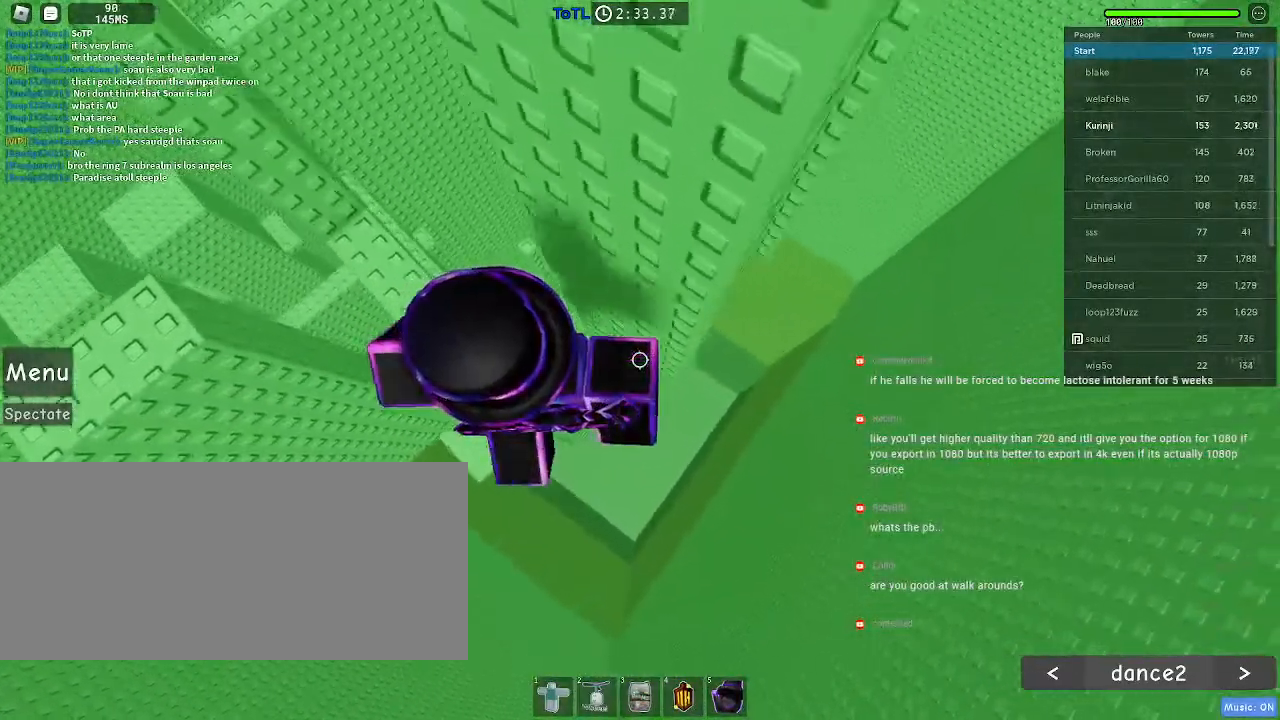
{"keys": ["d", "space"], "mouse": []}
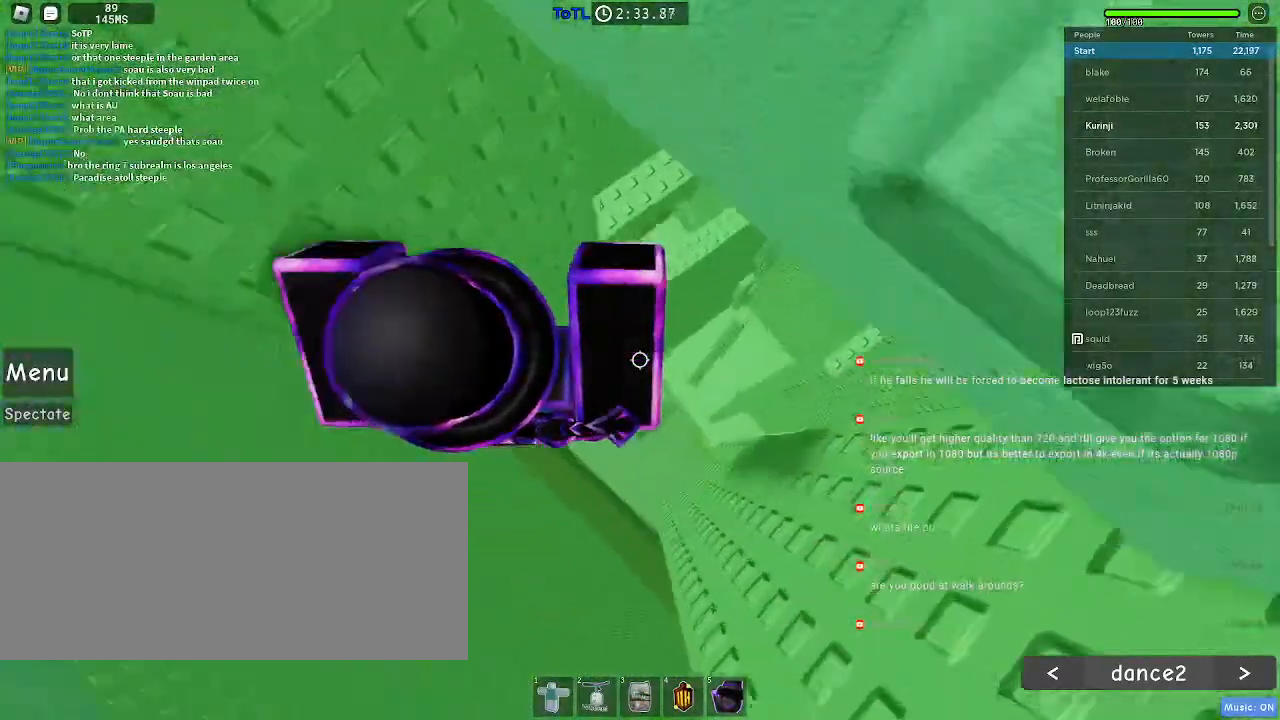
{"keys": [], "mouse": [], "events": [[67, "space", "up"], [83, "d", "up"]]}
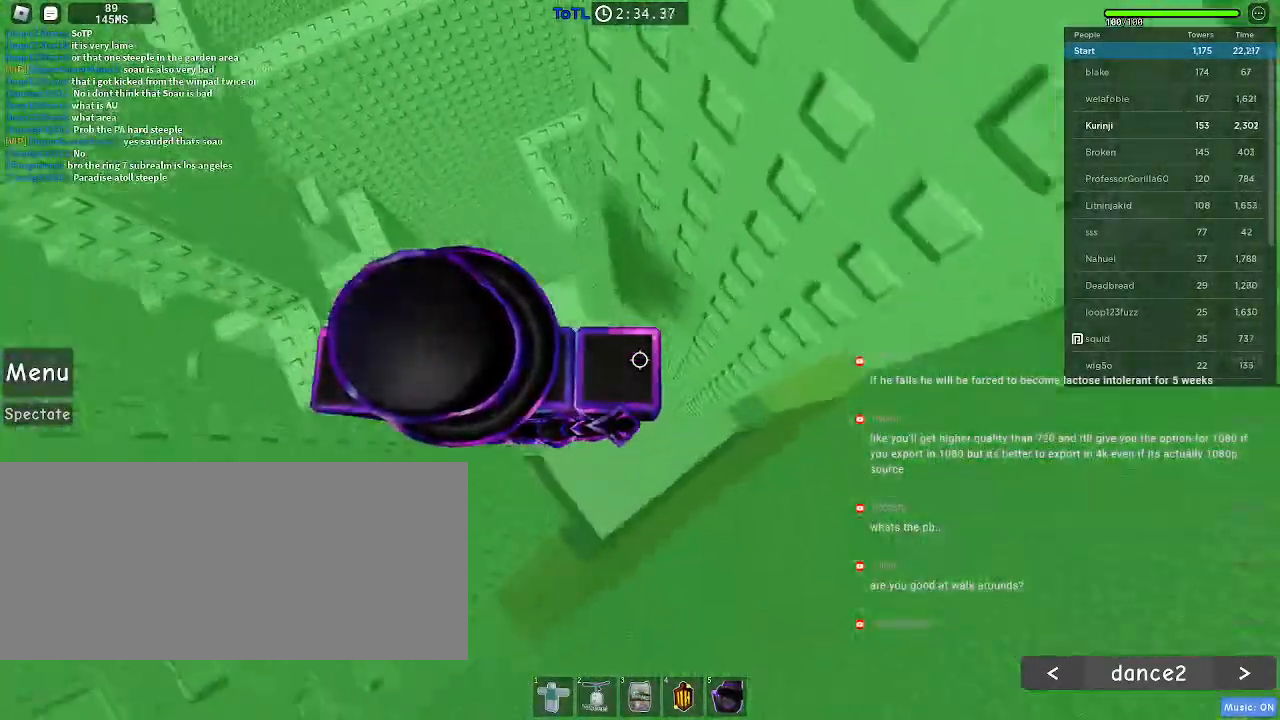
{"keys": ["d", "space"], "mouse": [], "events": [[183, "d", "down"], [333, "space", "down"]]}
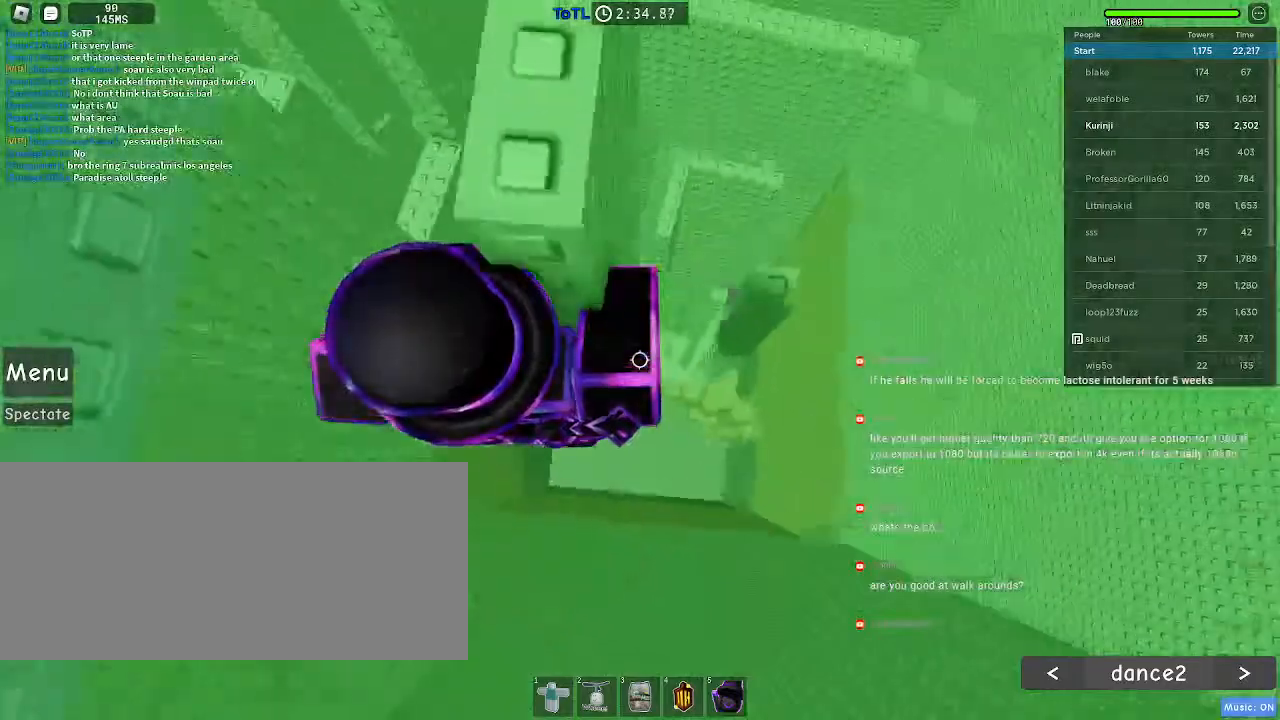
{"keys": [], "mouse": [], "events": [[333, "d", "up"], [383, "space", "up"]]}
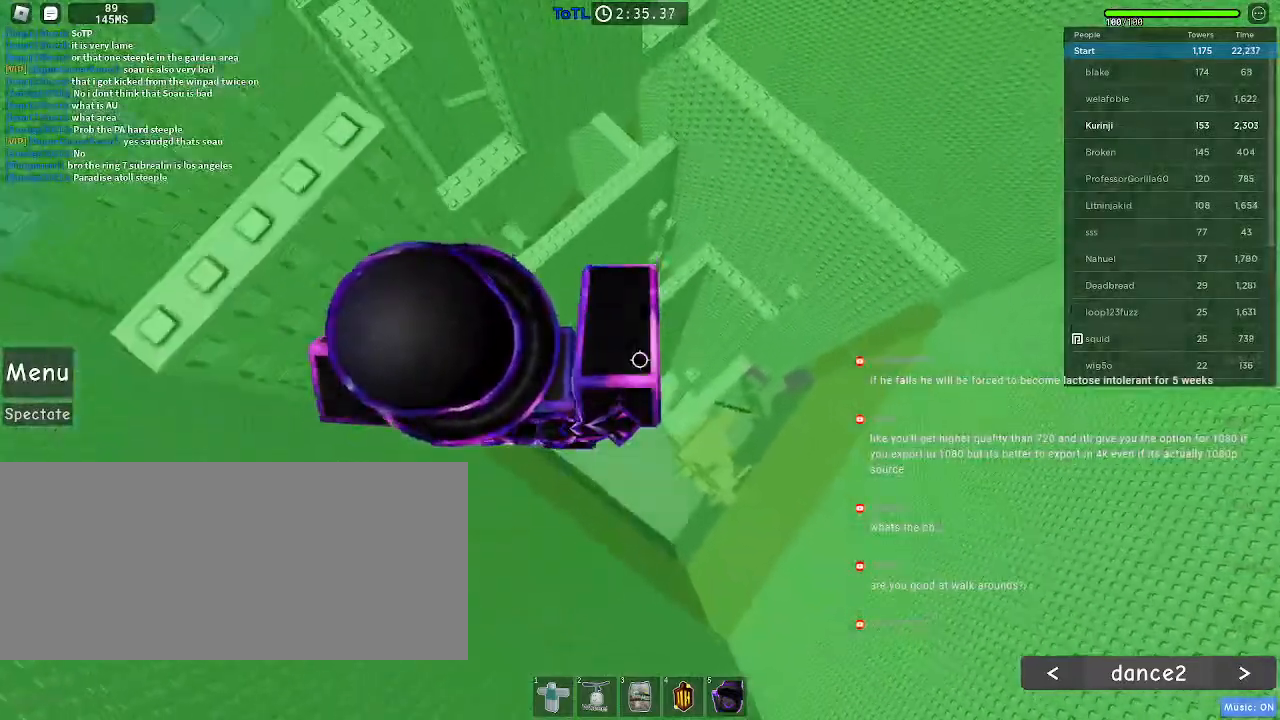
{"keys": ["space"], "mouse": [], "events": [[67, "mouse_wheel", "down"], [167, "a", "down"], [217, "a", "up"], [250, "mouse_wheel", "up"], [500, "space", "down"]]}
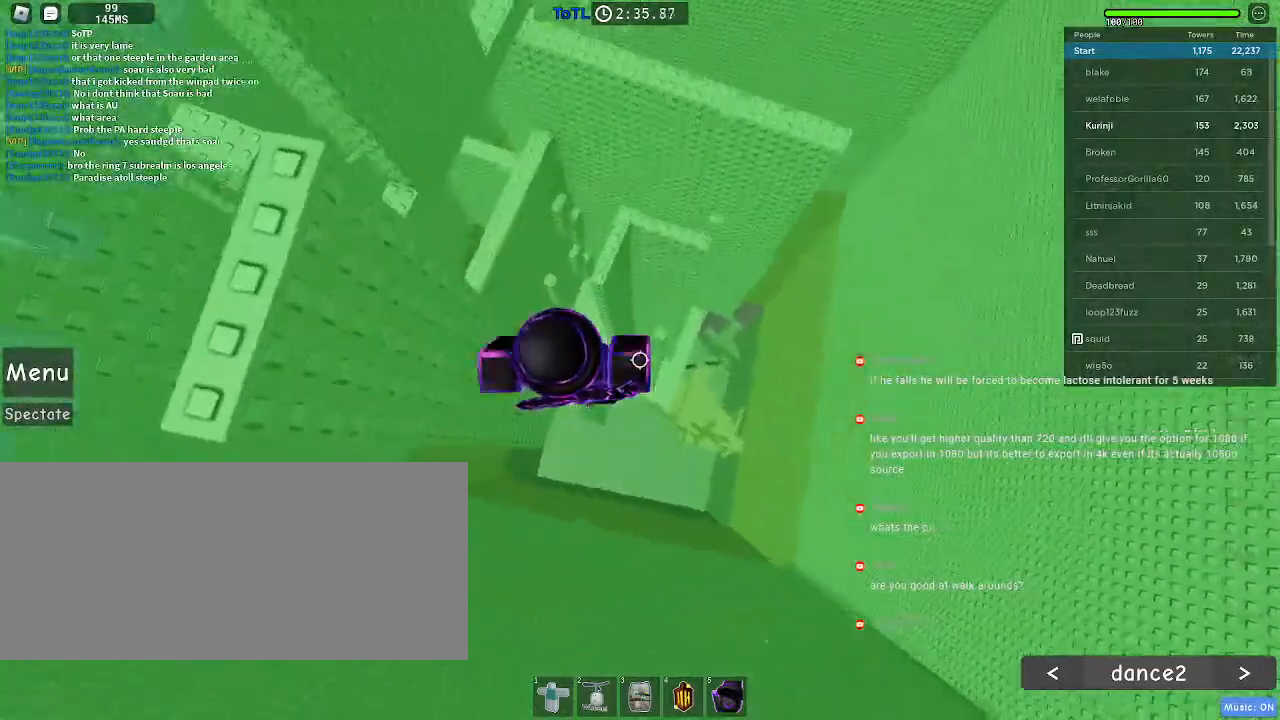
{"keys": [], "mouse": ["wheel"], "events": [[33, "a", "down"], [83, "space", "up"], [333, "a", "up"], [433, "mouse_wheel", "down"]]}
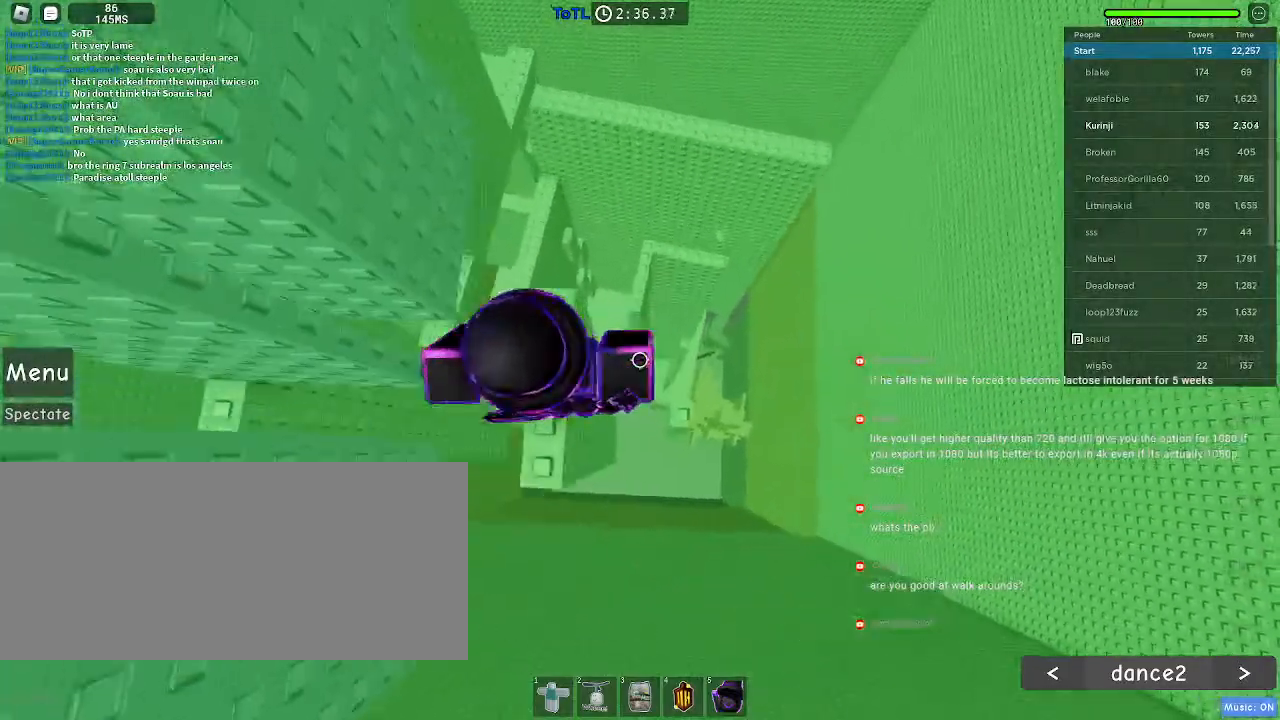
{"keys": [], "mouse": []}
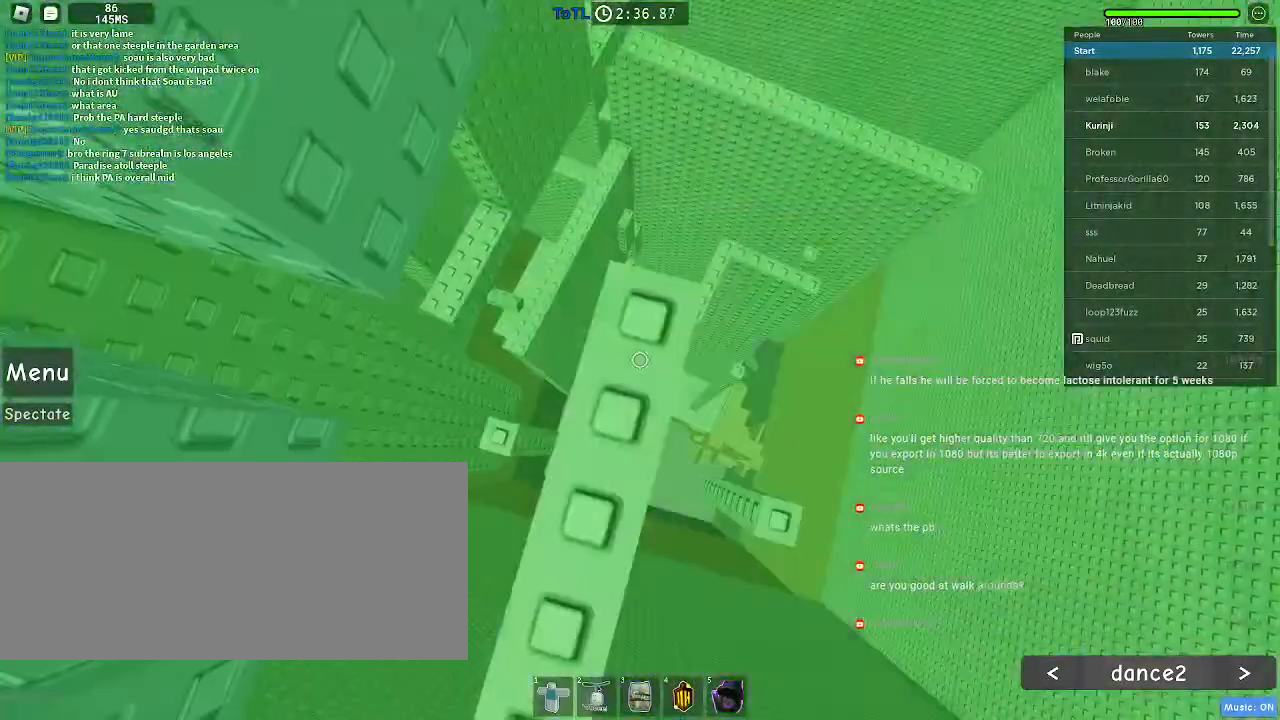
{"keys": [], "mouse": [], "events": [[100, "w", "down"], [133, "w", "up"]]}
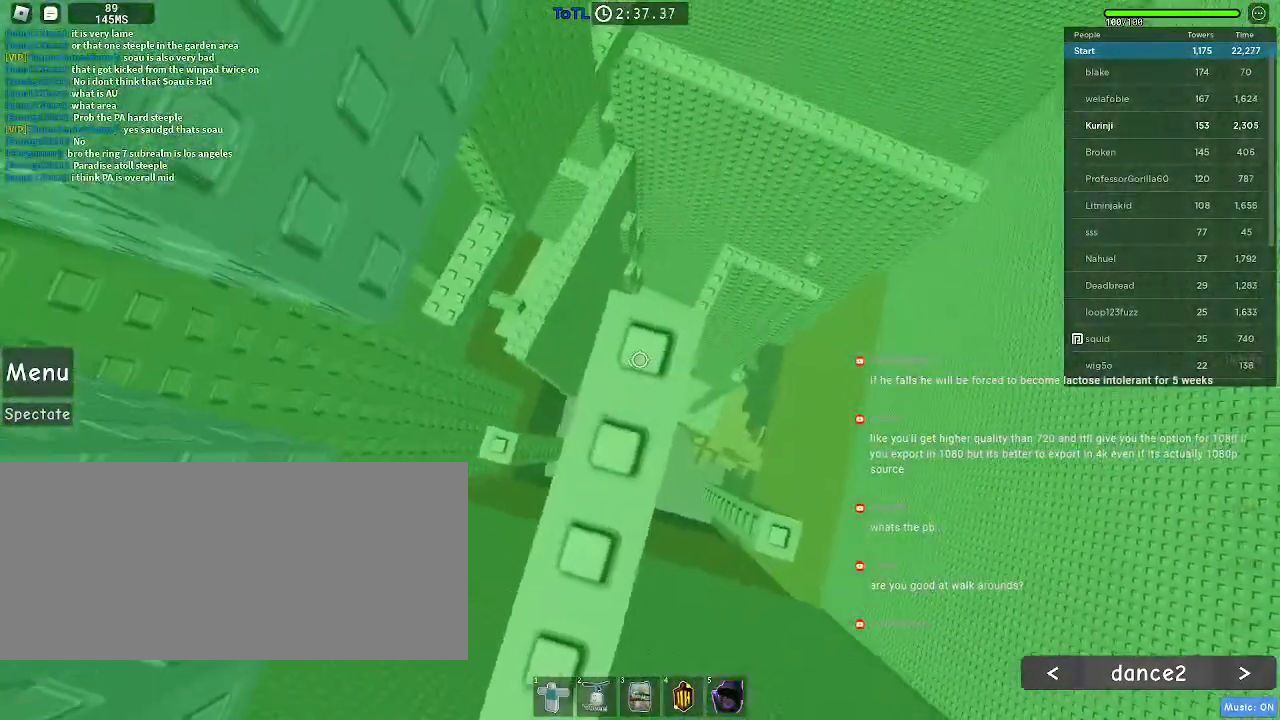
{"keys": [], "mouse": [], "events": [[117, "a", "down"], [167, "a", "up"]]}
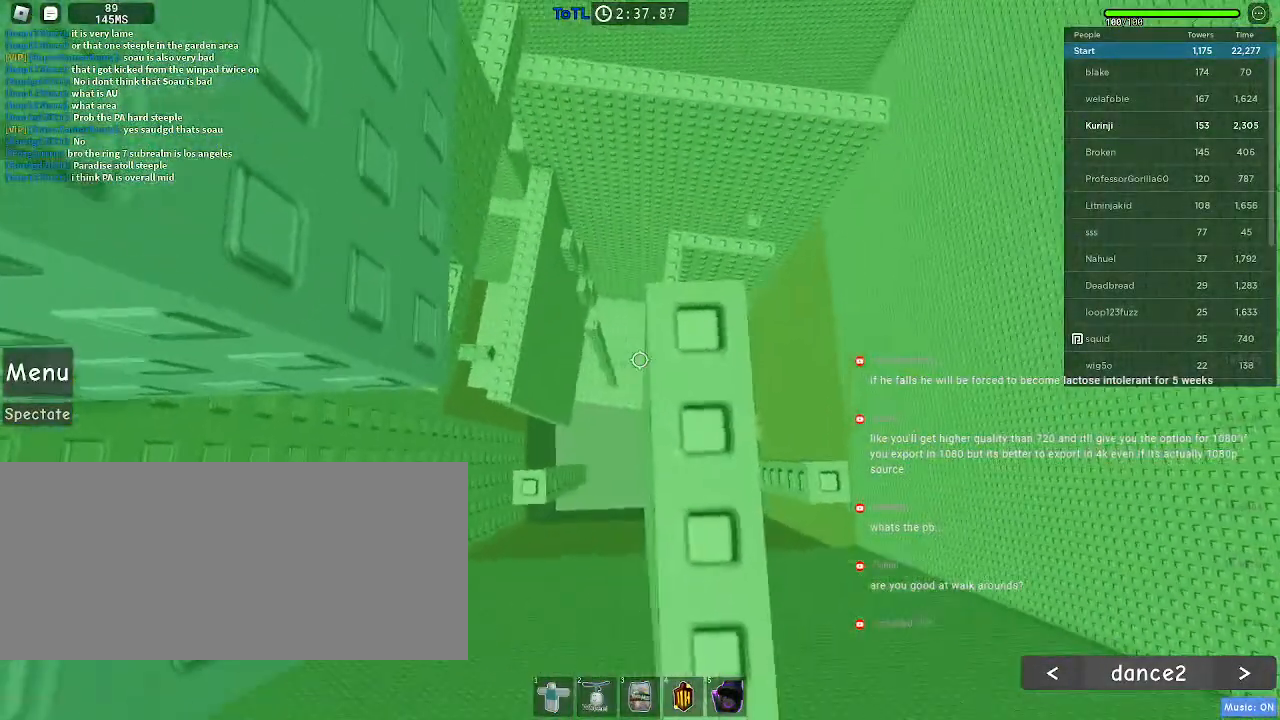
{"keys": [], "mouse": [], "events": []}
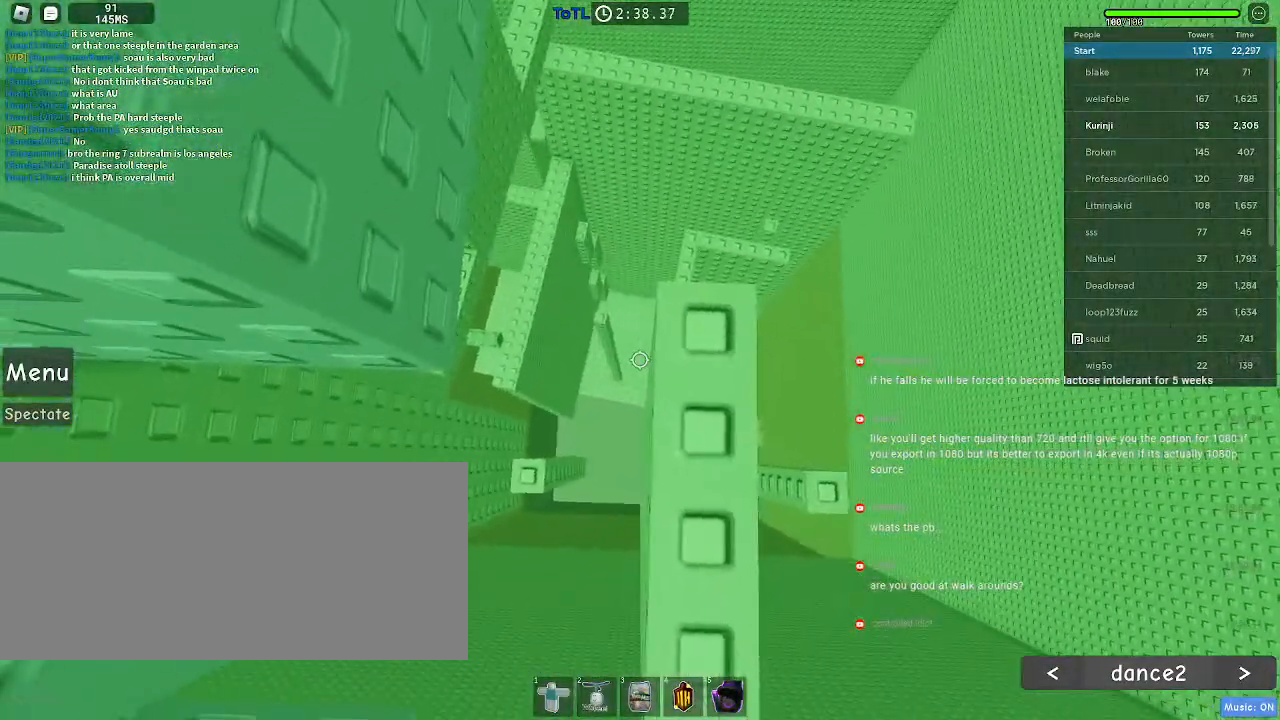
{"keys": [], "mouse": [], "events": [[50, "a", "down"], [100, "space", "down"], [233, "space", "up"], [467, "a", "up"]]}
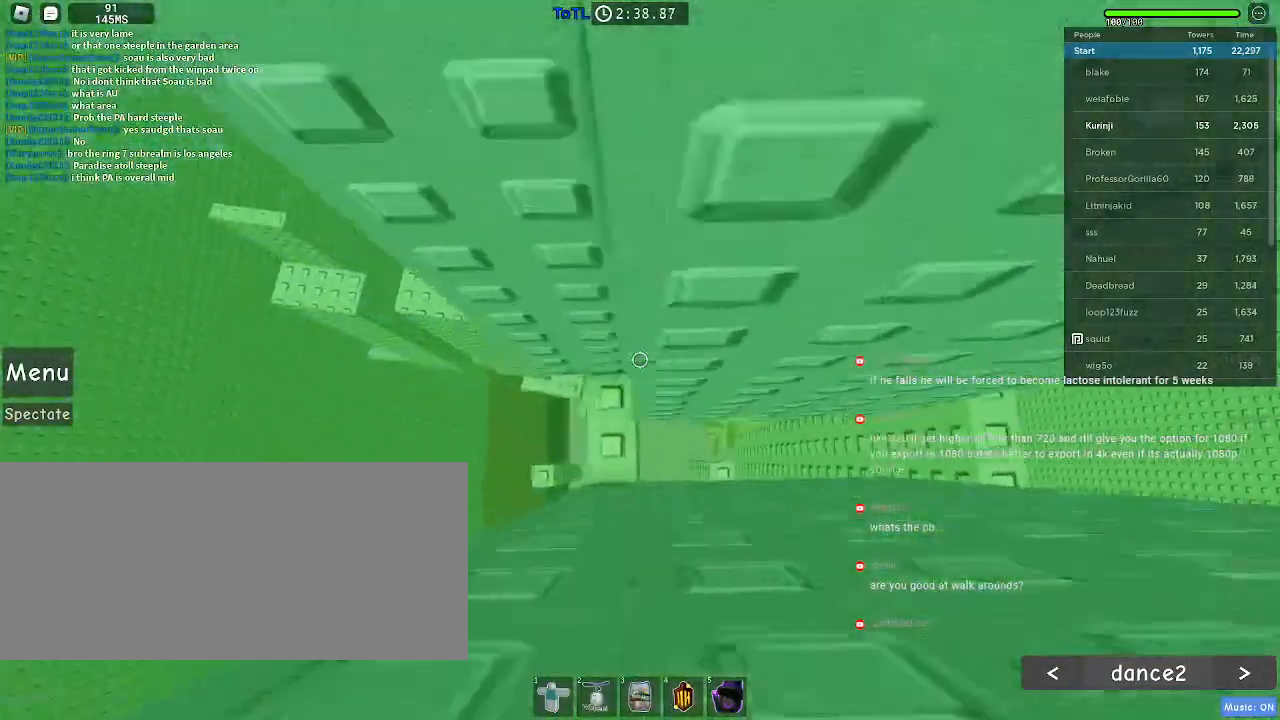
{"keys": [], "mouse": [], "events": [[383, "w", "down"], [500, "w", "up"]]}
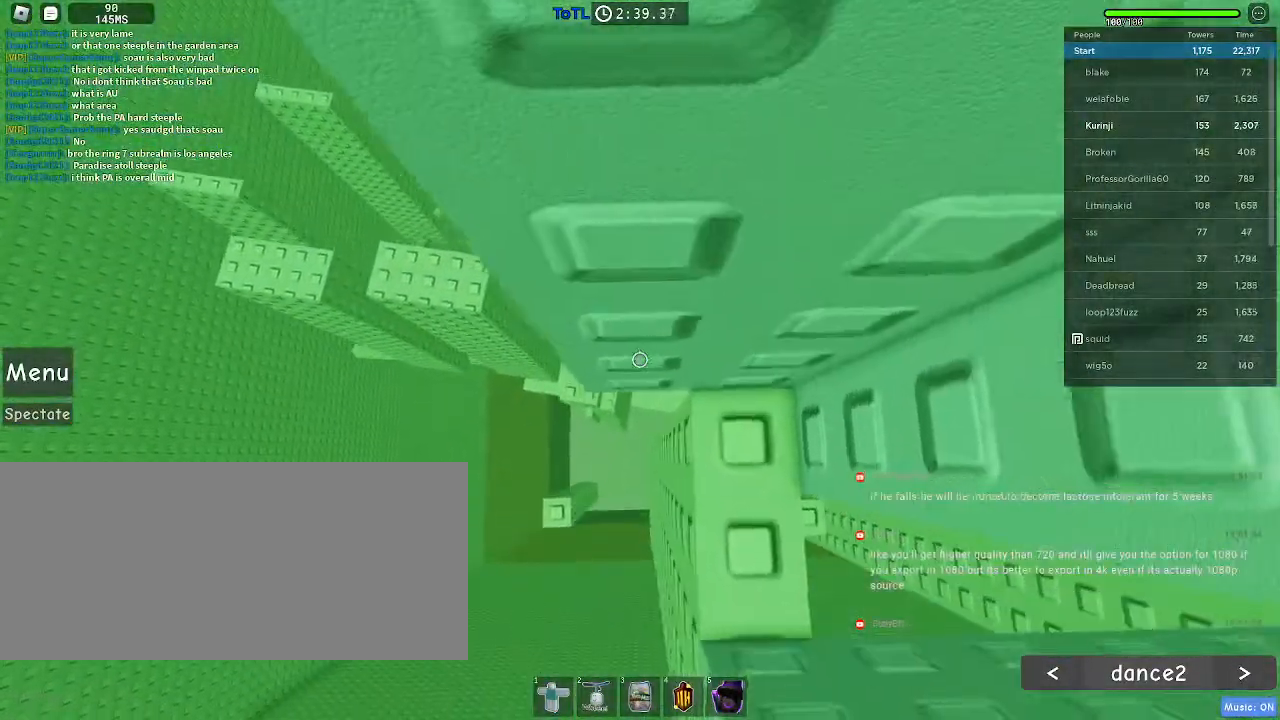
{"keys": [], "mouse": [], "events": [[183, "d", "down"], [183, "w", "down"], [200, "mouse_wheel", "down"], [283, "mouse_wheel", "up"], [300, "d", "up"], [300, "w", "up"]]}
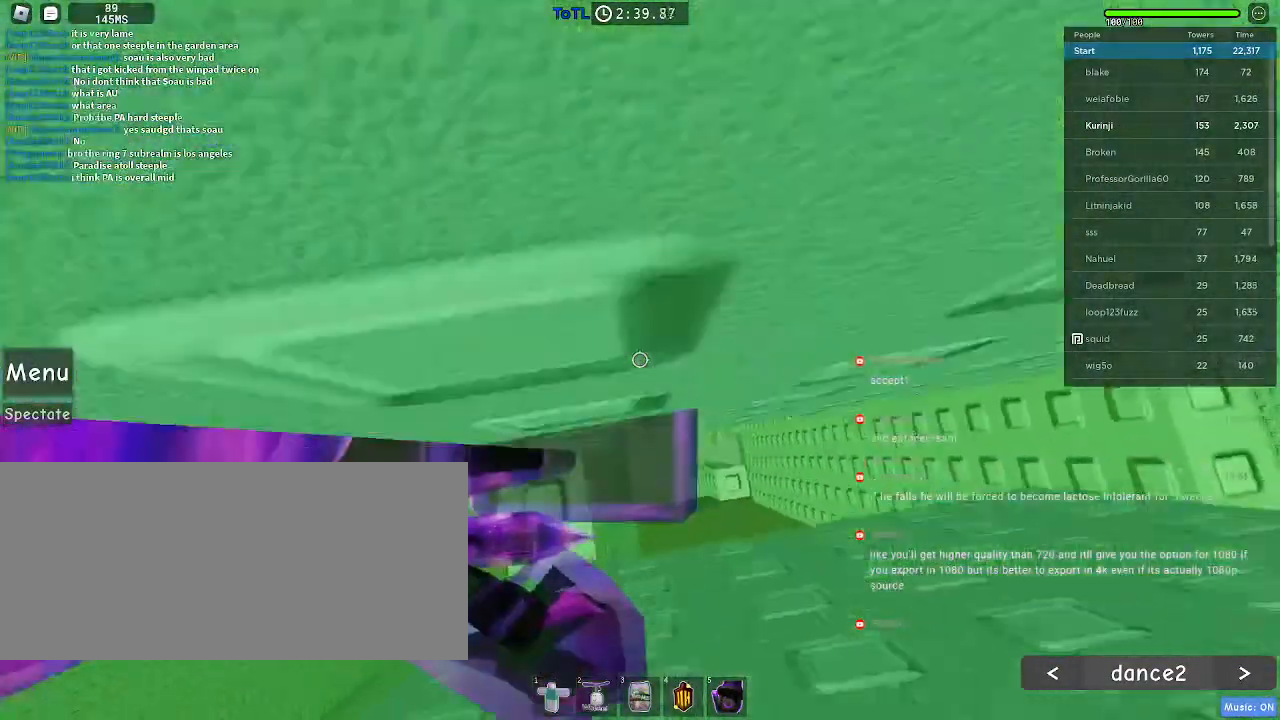
{"keys": ["a", "space"], "mouse": [], "events": [[50, "mouse_wheel", "down"], [267, "mouse_wheel", "up"], [383, "a", "down"], [500, "space", "down"]]}
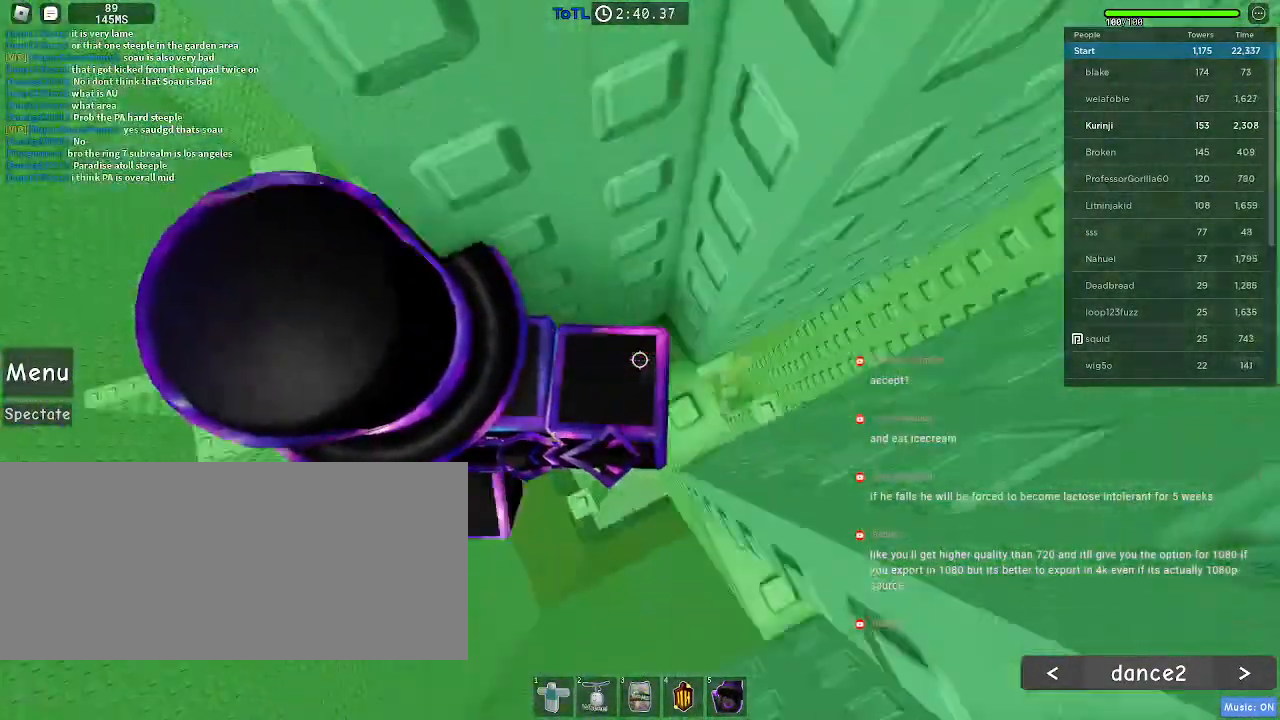
{"keys": ["a", "w"], "mouse": []}